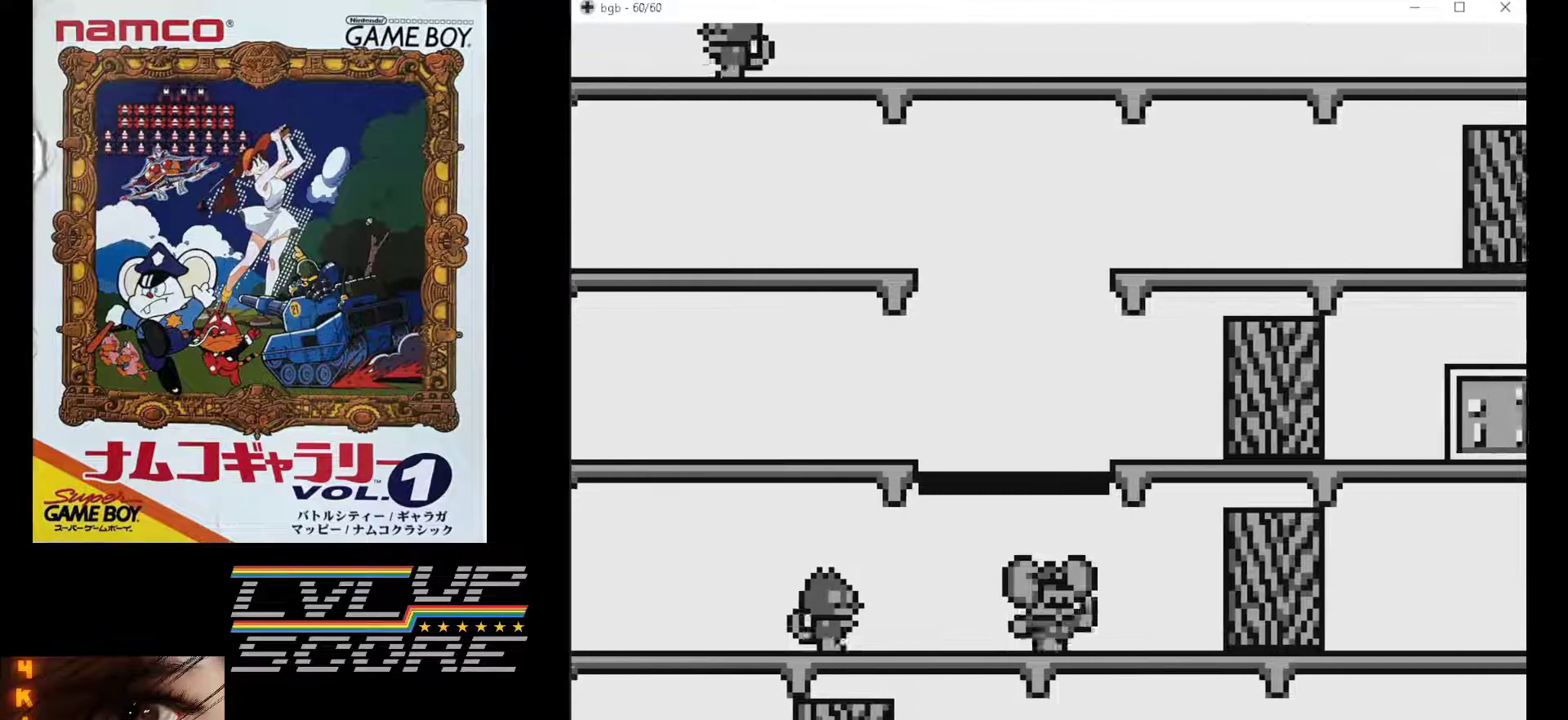
Gameplay with a controller (Nintendo layout); each line is a JSON object with the inputs held at the frame after it. "events" lists button and stick changes between this image and that frame as [ms after this image, input, new state], when the widget could be followed in between. Not read: L3 R3.
{"buttons": ["DPAD_RIGHT"], "events": []}
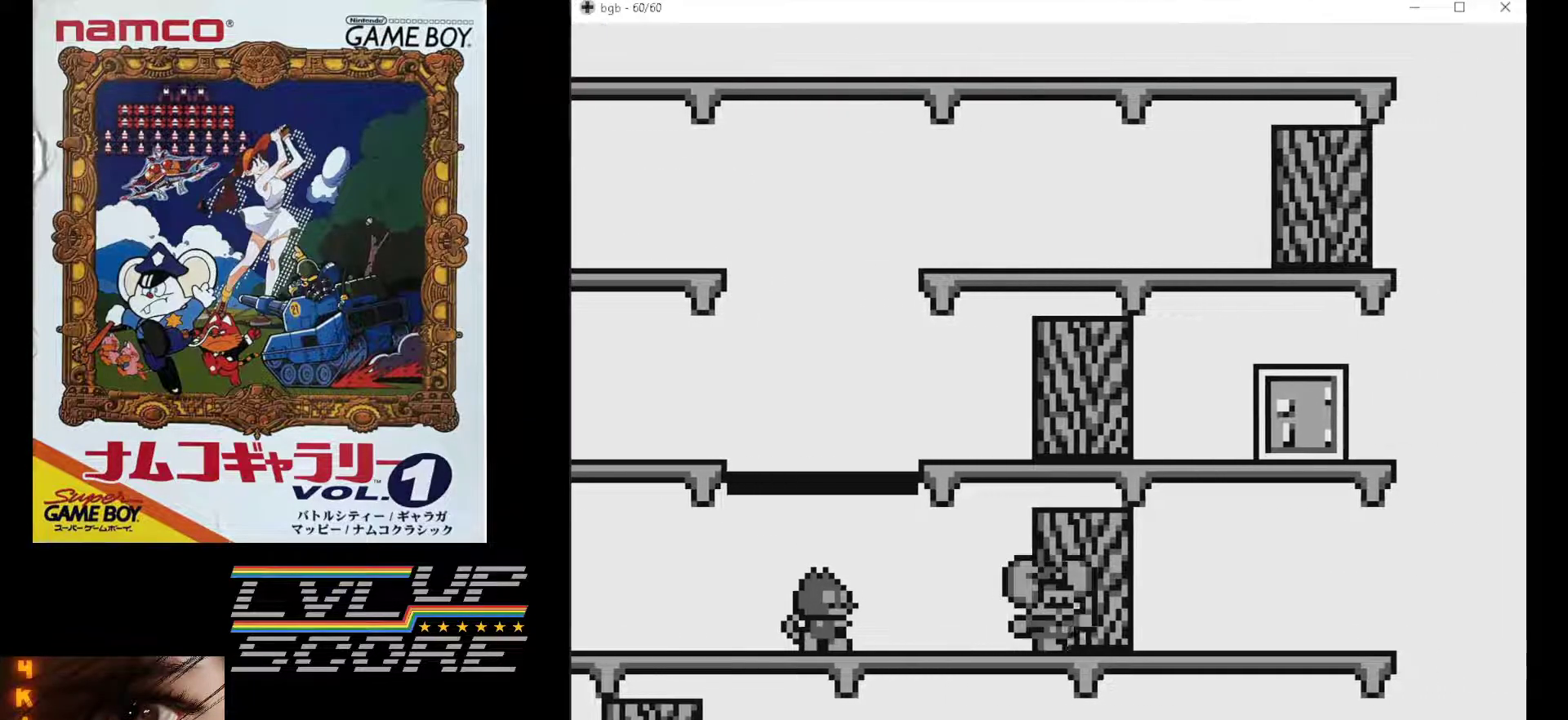
{"buttons": ["DPAD_RIGHT"], "events": []}
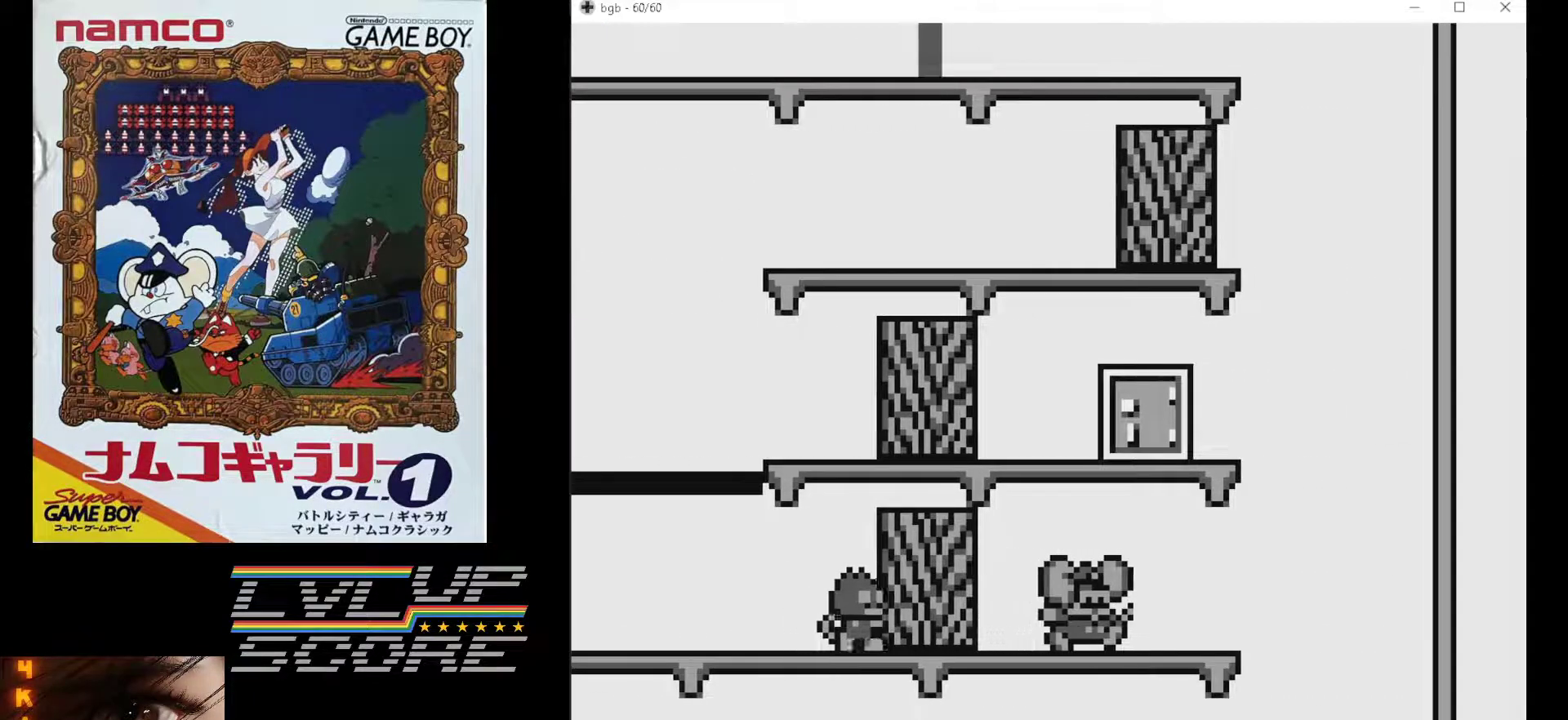
{"buttons": ["DPAD_RIGHT"], "events": []}
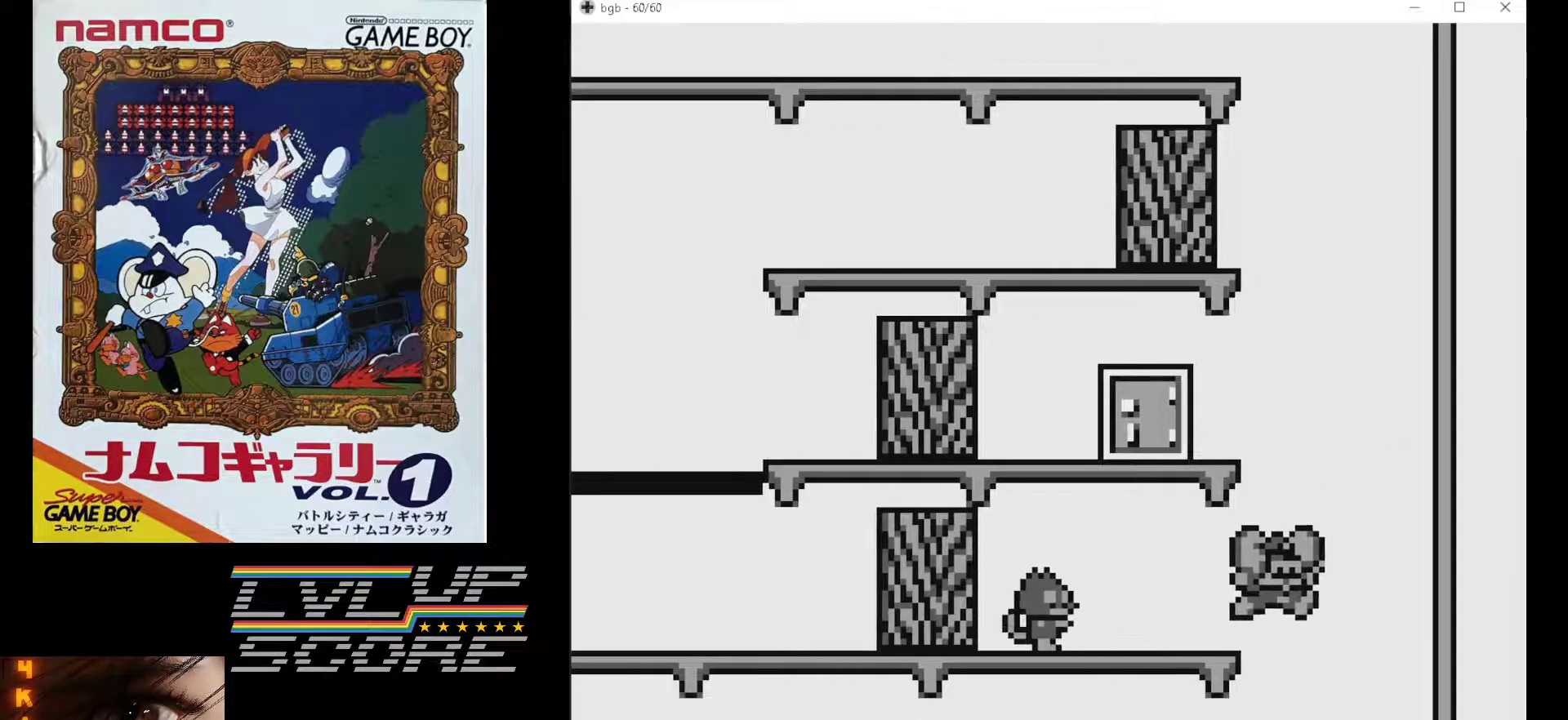
{"buttons": ["DPAD_LEFT"], "events": [[50, "DPAD_RIGHT", "up"], [100, "DPAD_LEFT", "down"]]}
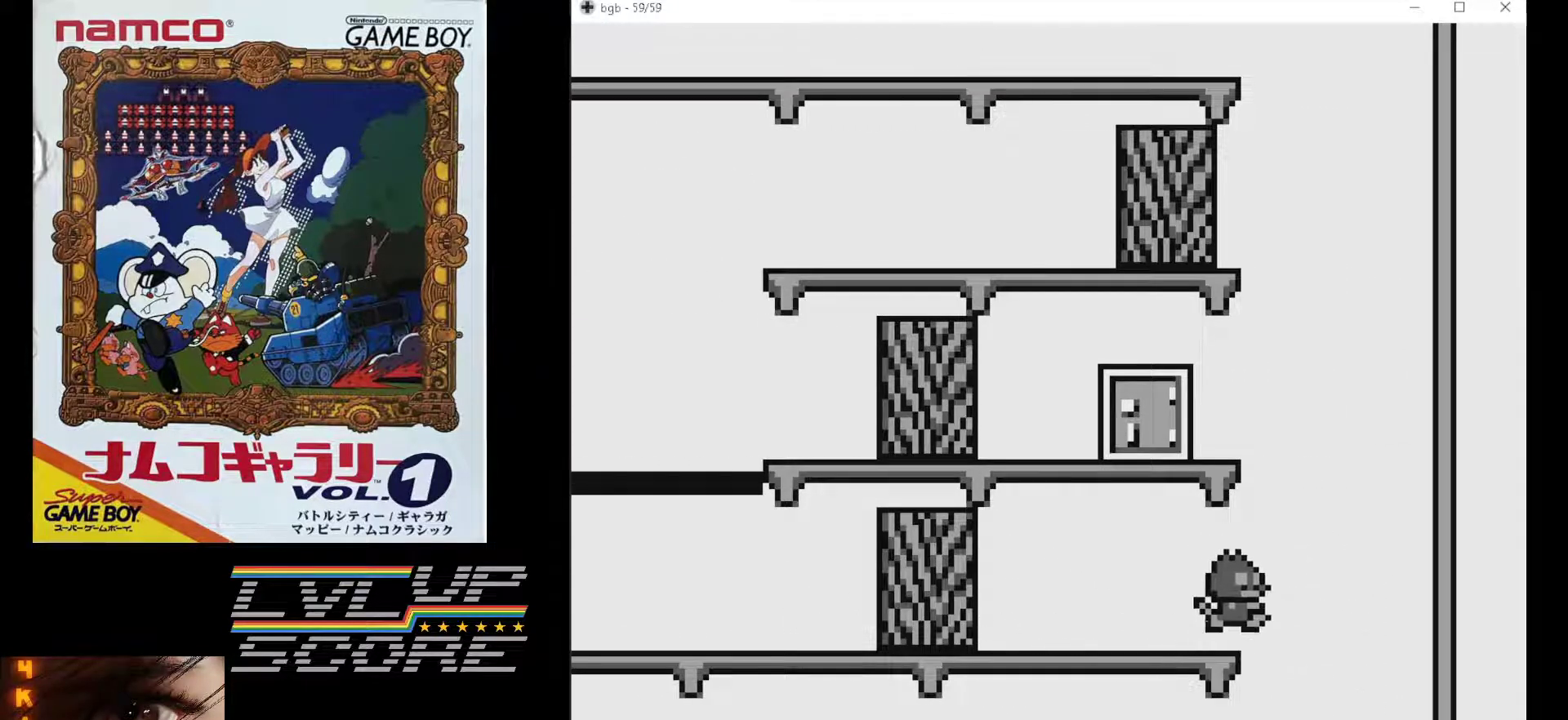
{"buttons": ["DPAD_LEFT"], "events": []}
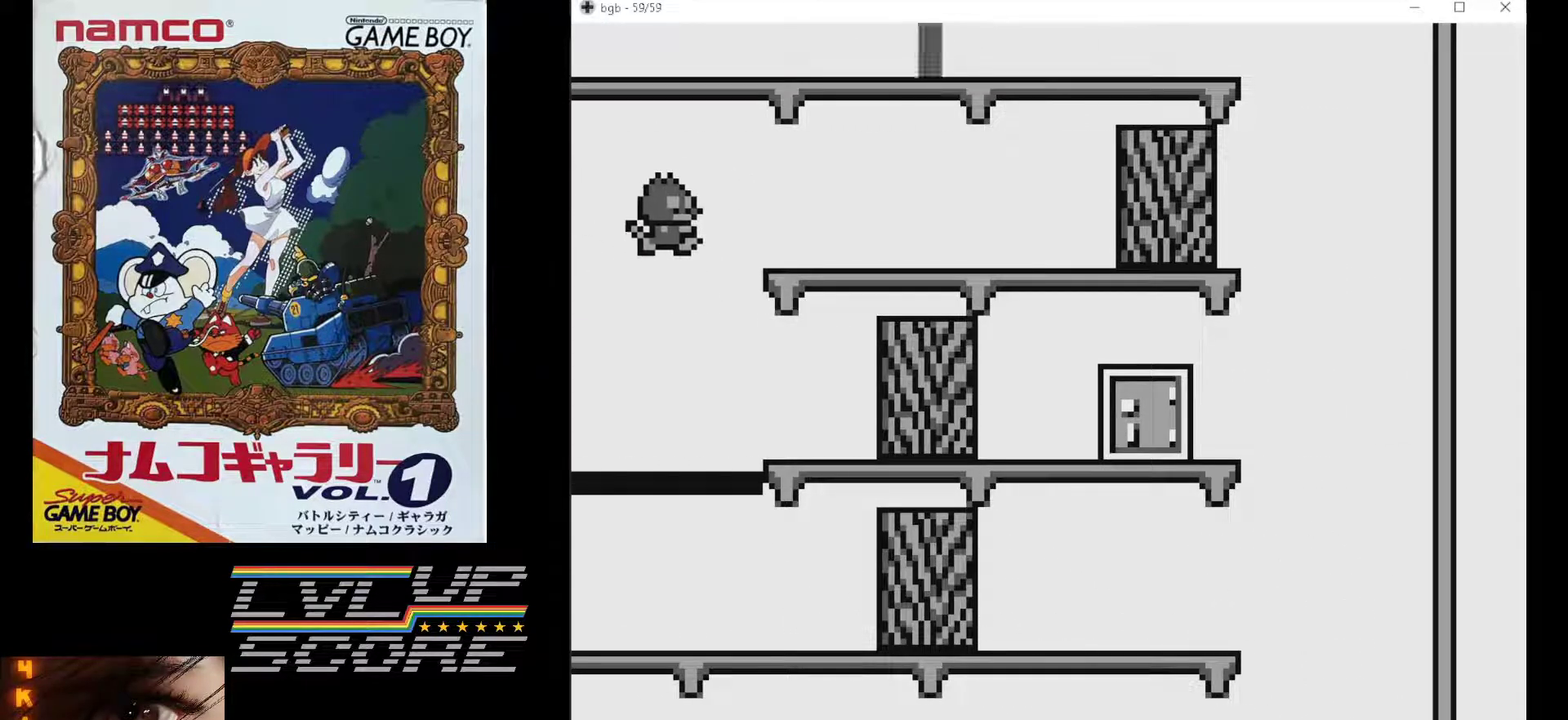
{"buttons": ["DPAD_LEFT"], "events": []}
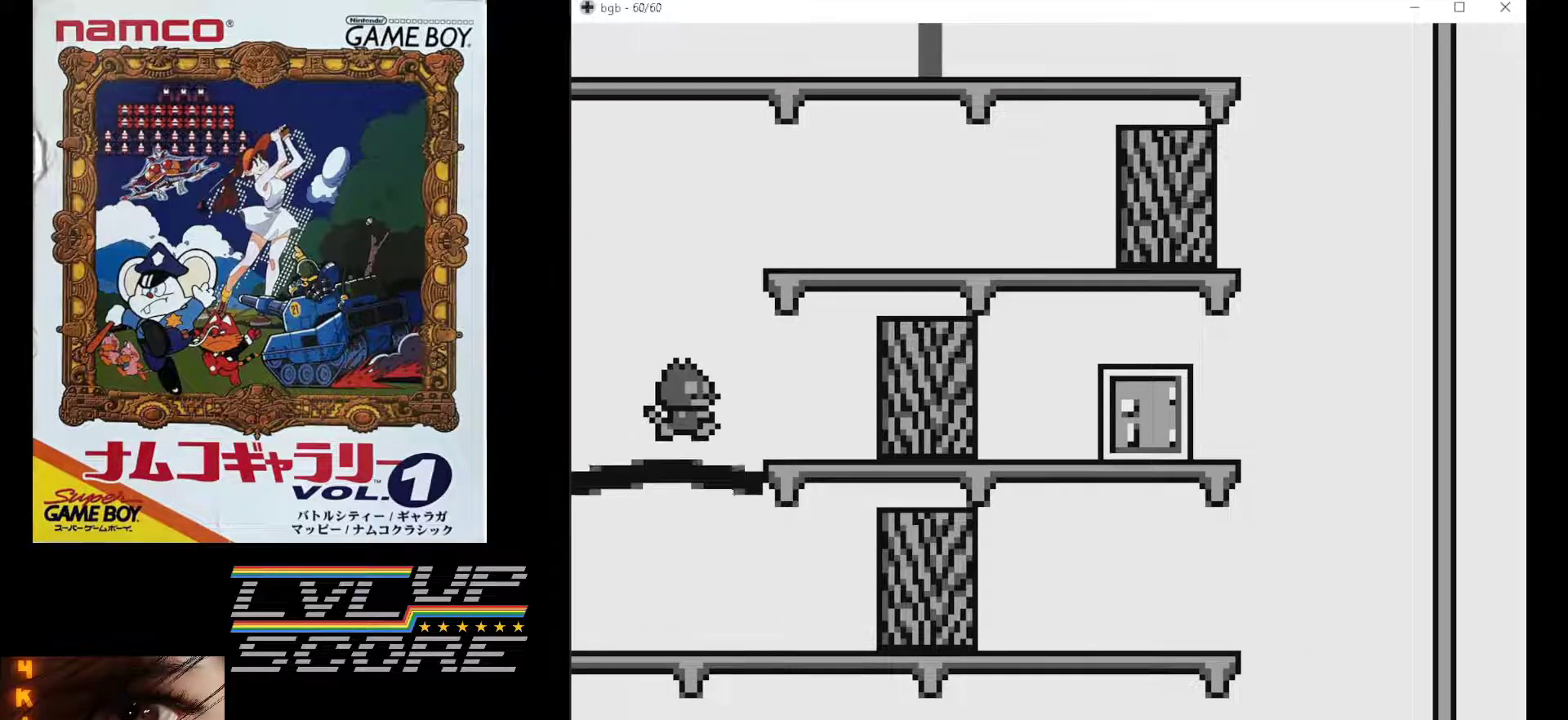
{"buttons": ["DPAD_LEFT"], "events": []}
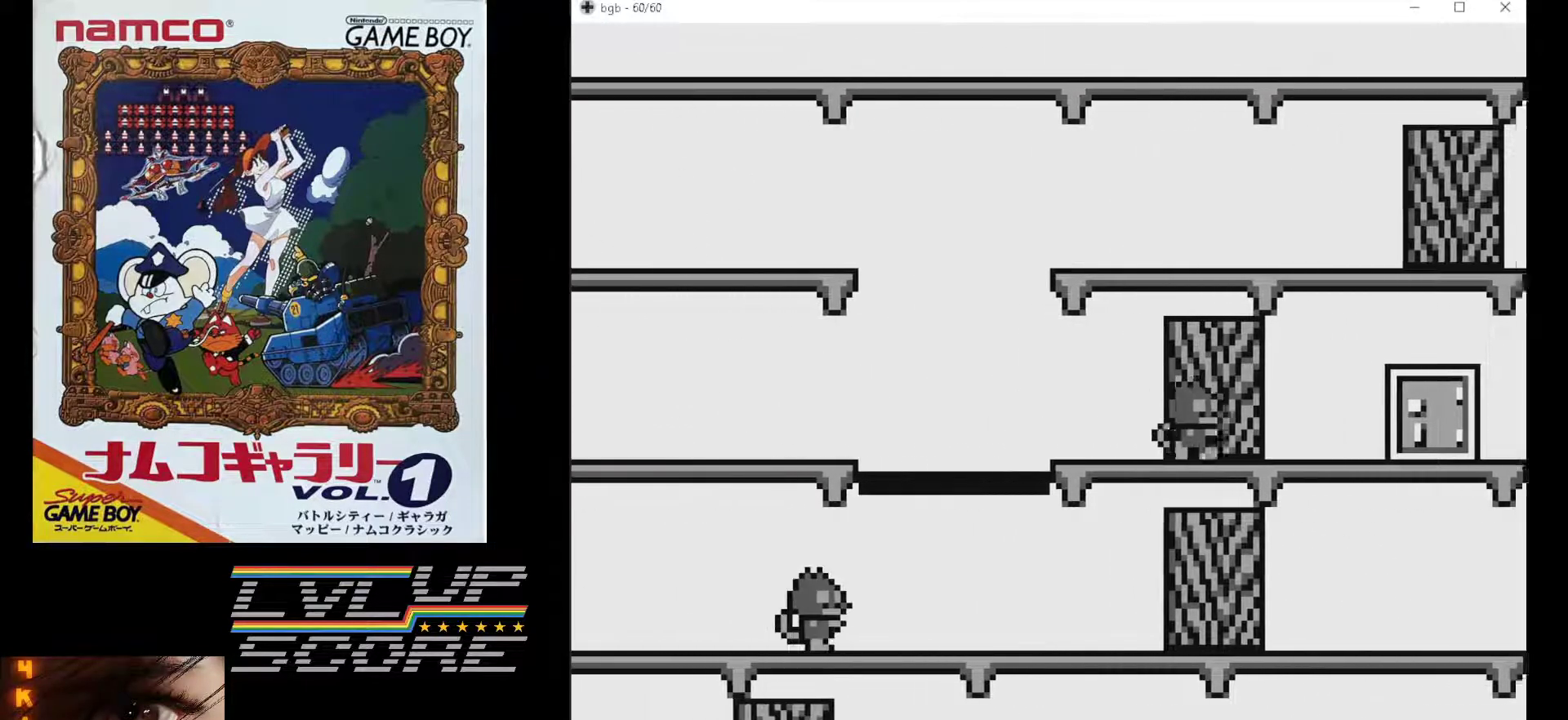
{"buttons": ["DPAD_LEFT"], "events": []}
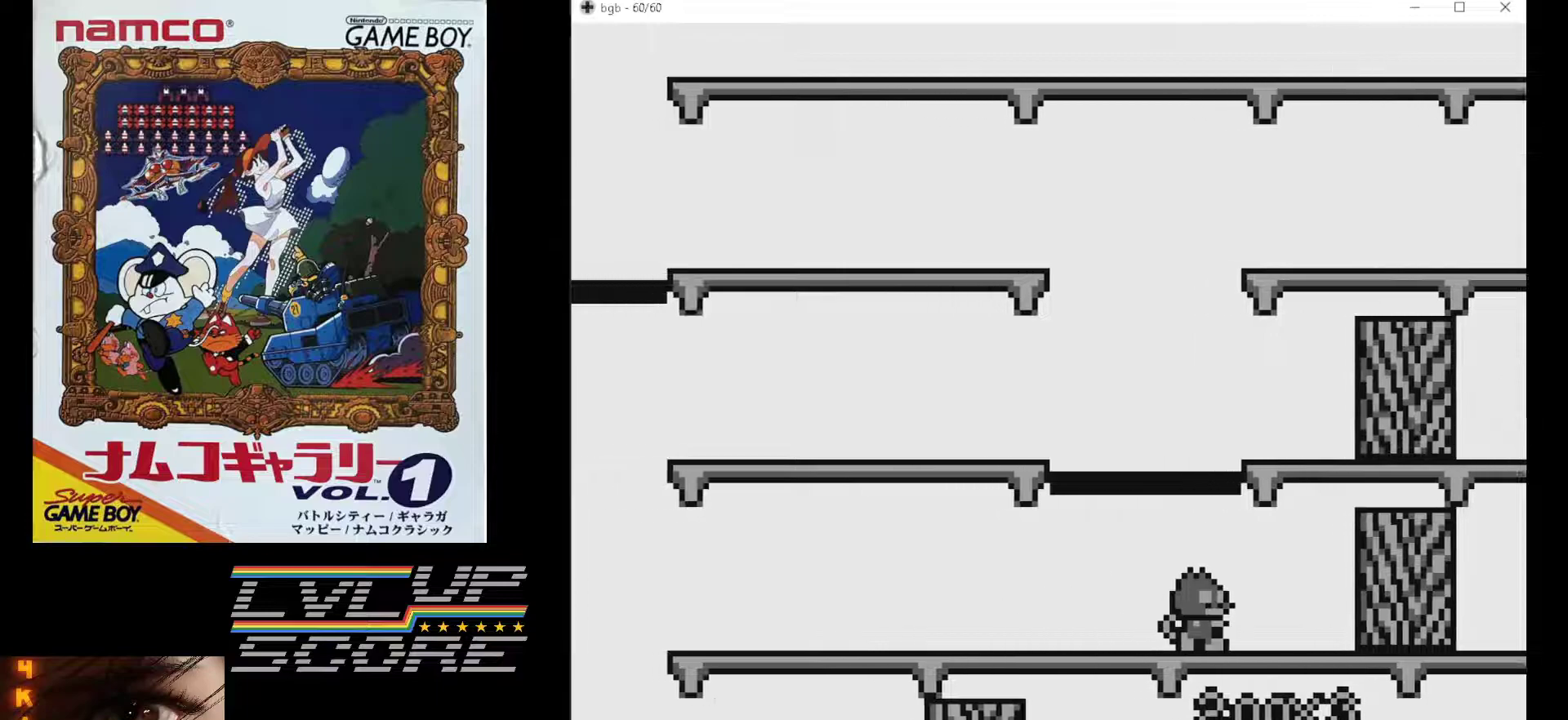
{"buttons": ["DPAD_LEFT"], "events": []}
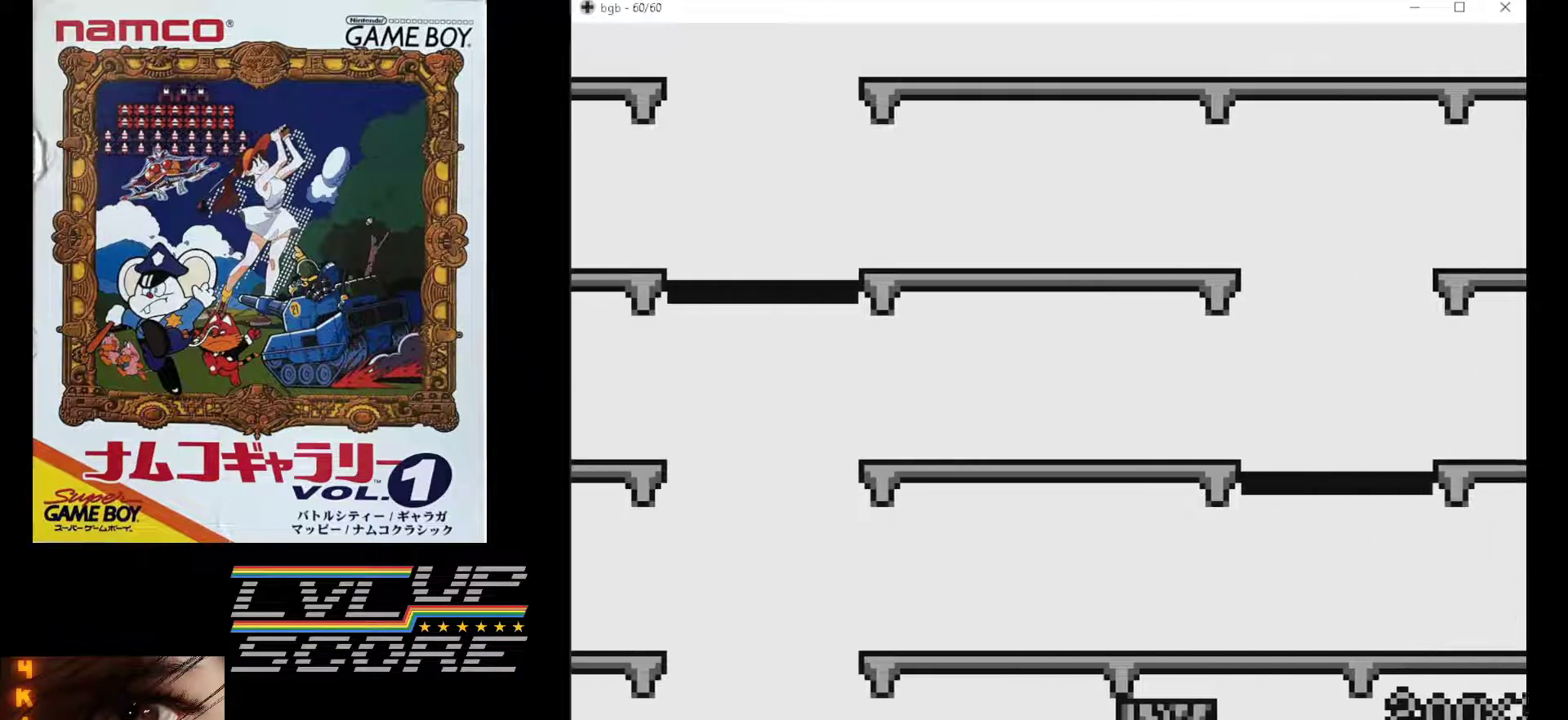
{"buttons": ["DPAD_LEFT"], "events": []}
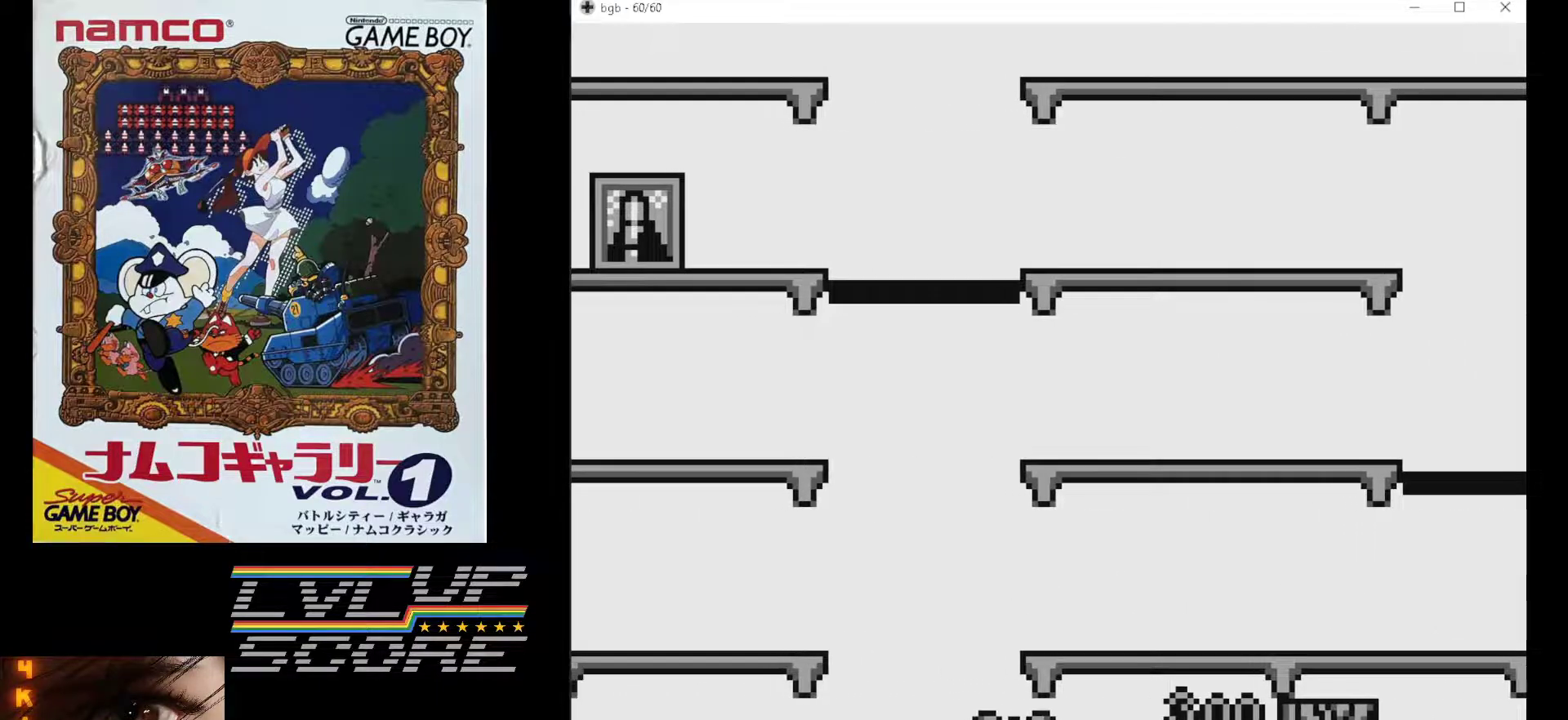
{"buttons": [], "events": [[117, "DPAD_LEFT", "up"]]}
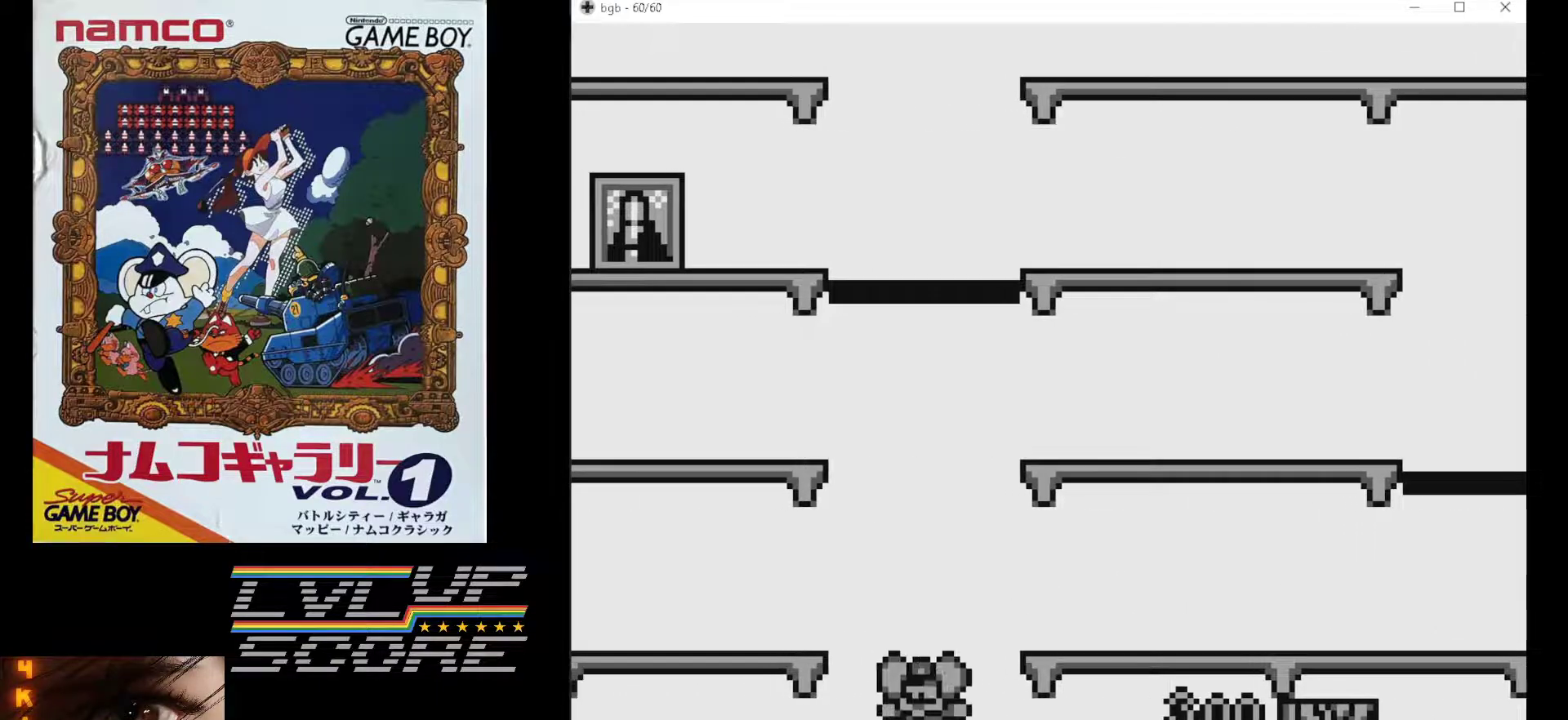
{"buttons": ["DPAD_RIGHT"], "events": [[283, "DPAD_RIGHT", "down"]]}
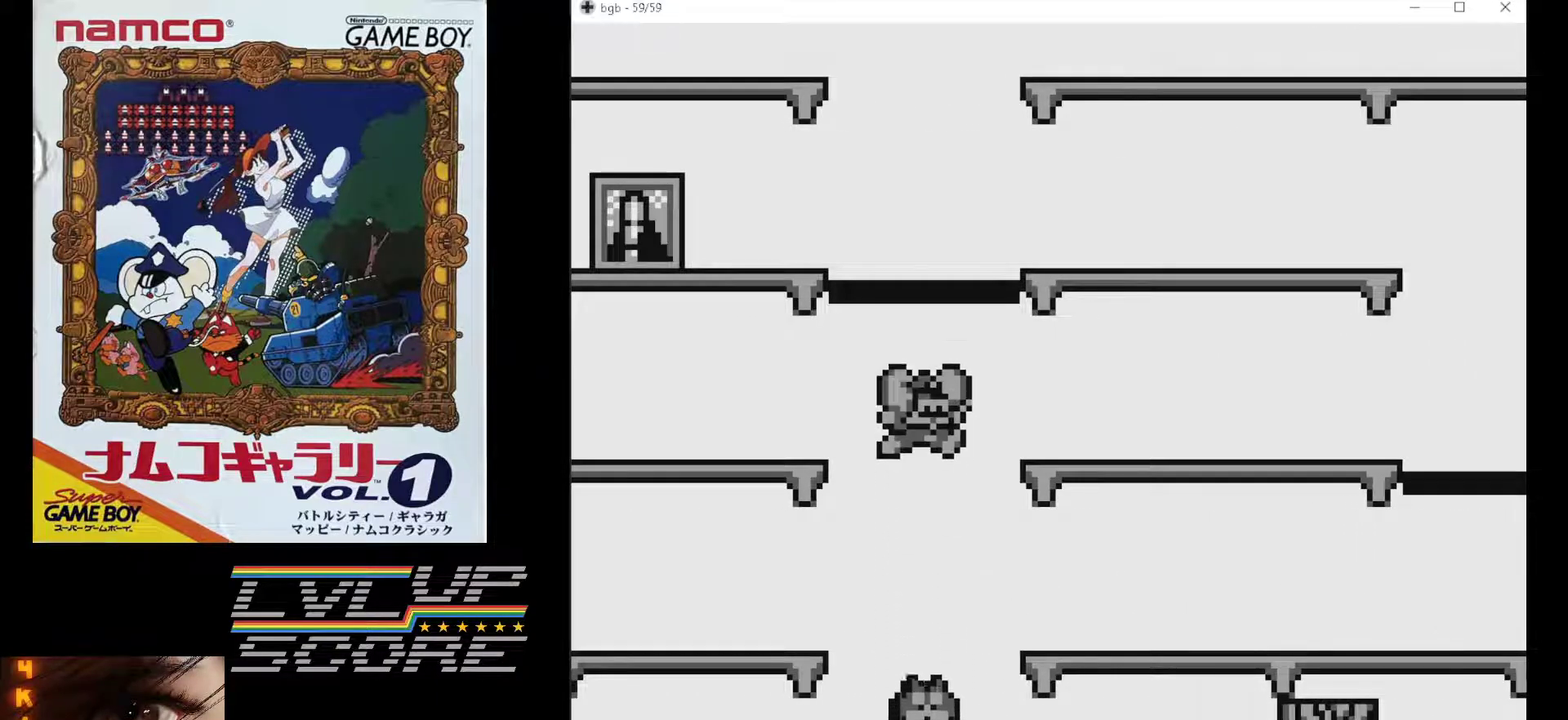
{"buttons": ["DPAD_RIGHT"], "events": []}
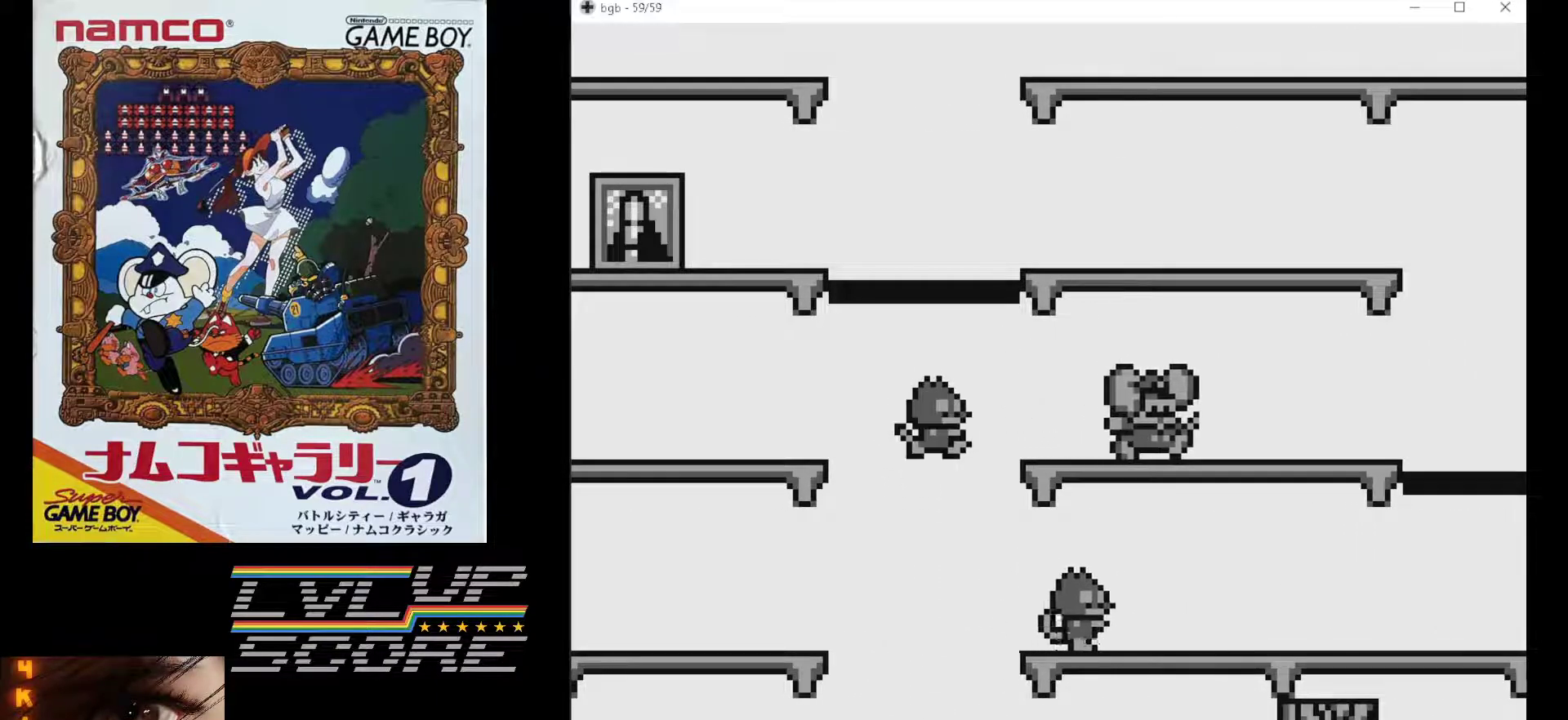
{"buttons": ["DPAD_RIGHT"], "events": []}
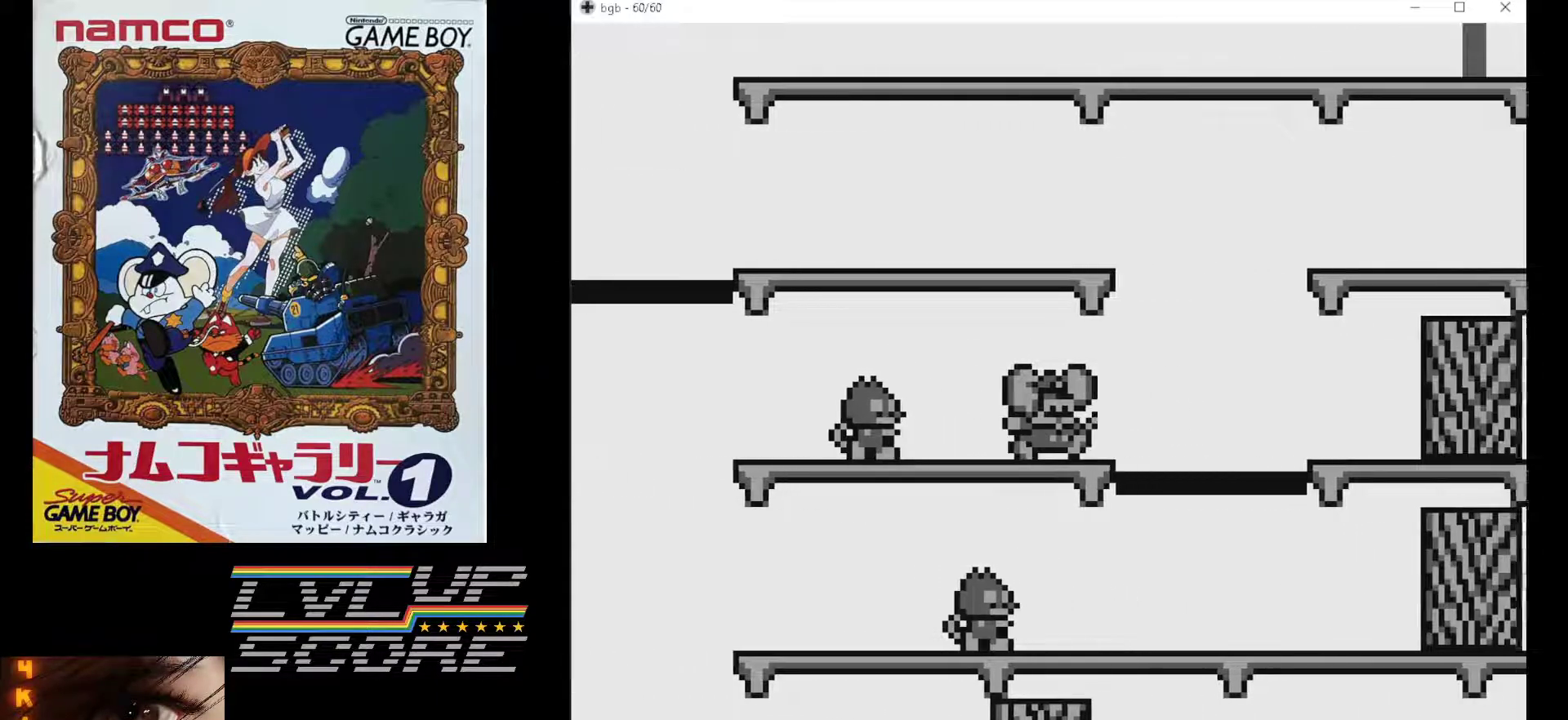
{"buttons": [], "events": [[217, "DPAD_RIGHT", "up"]]}
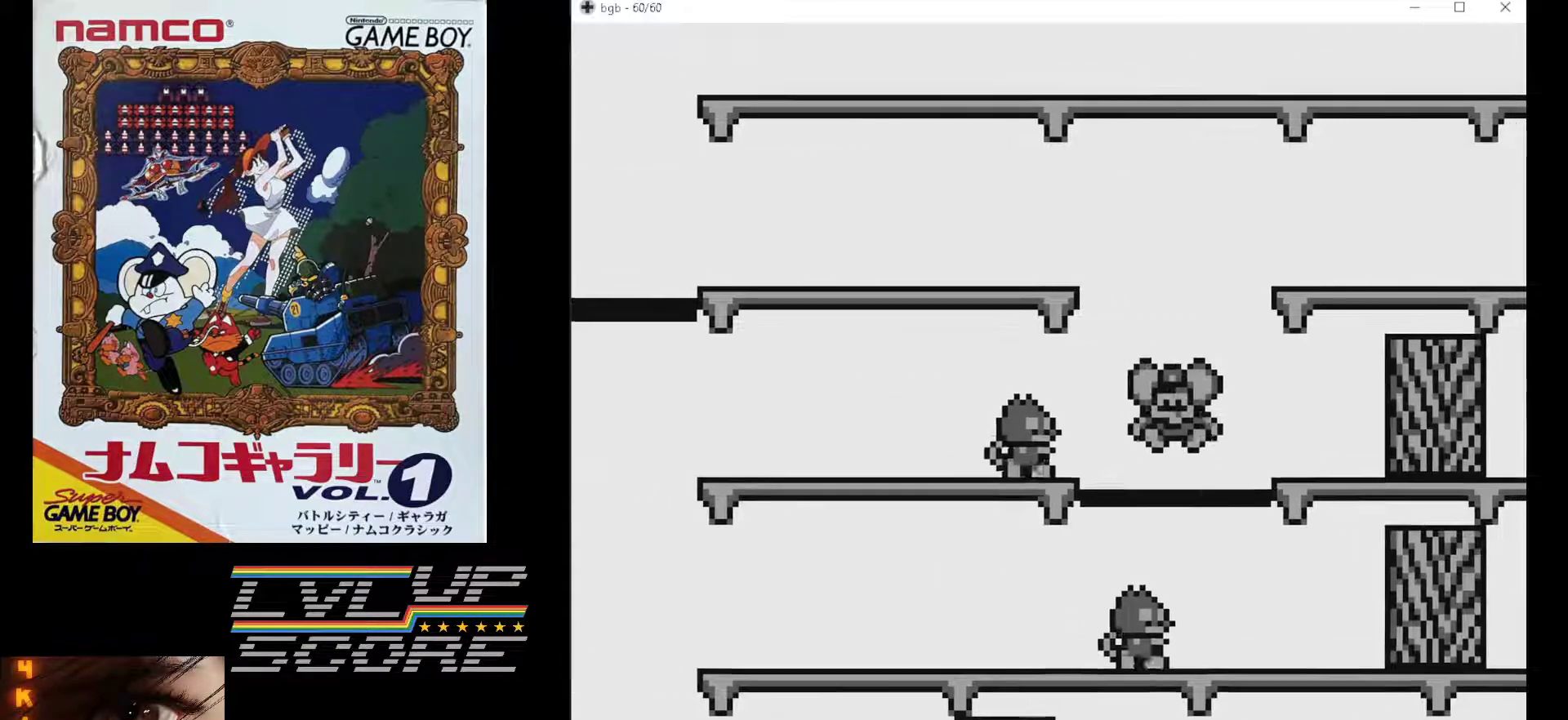
{"buttons": ["DPAD_LEFT"], "events": [[83, "DPAD_LEFT", "down"]]}
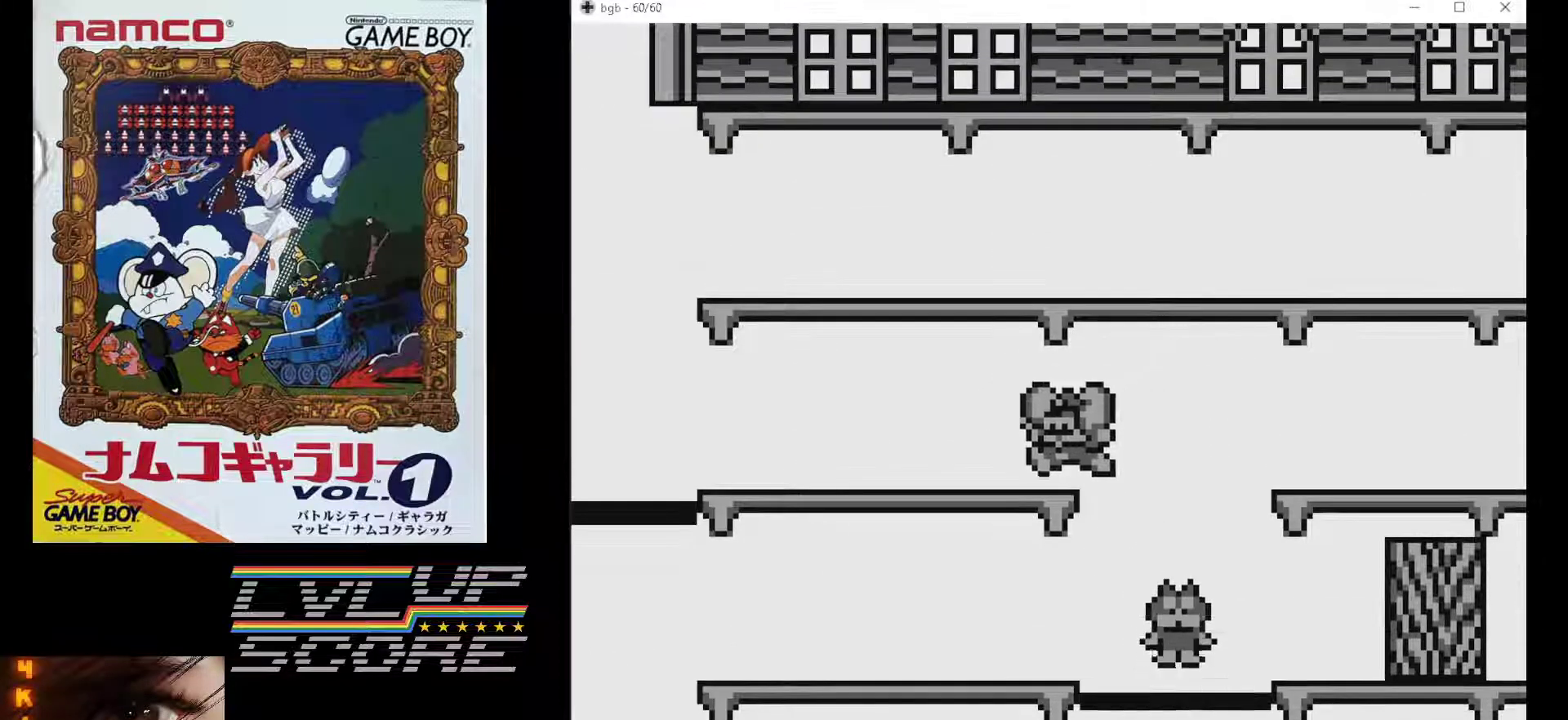
{"buttons": ["DPAD_LEFT"], "events": []}
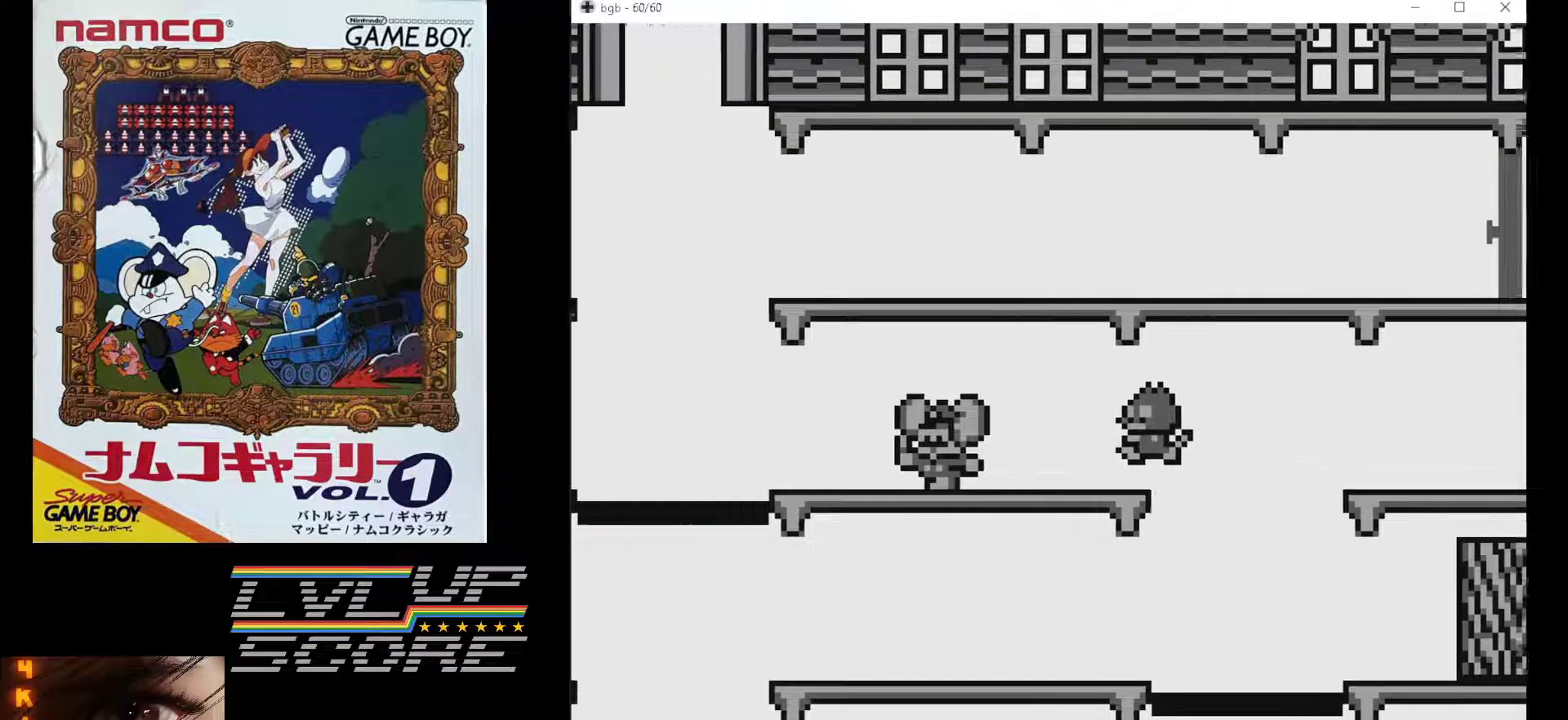
{"buttons": ["DPAD_LEFT"], "events": []}
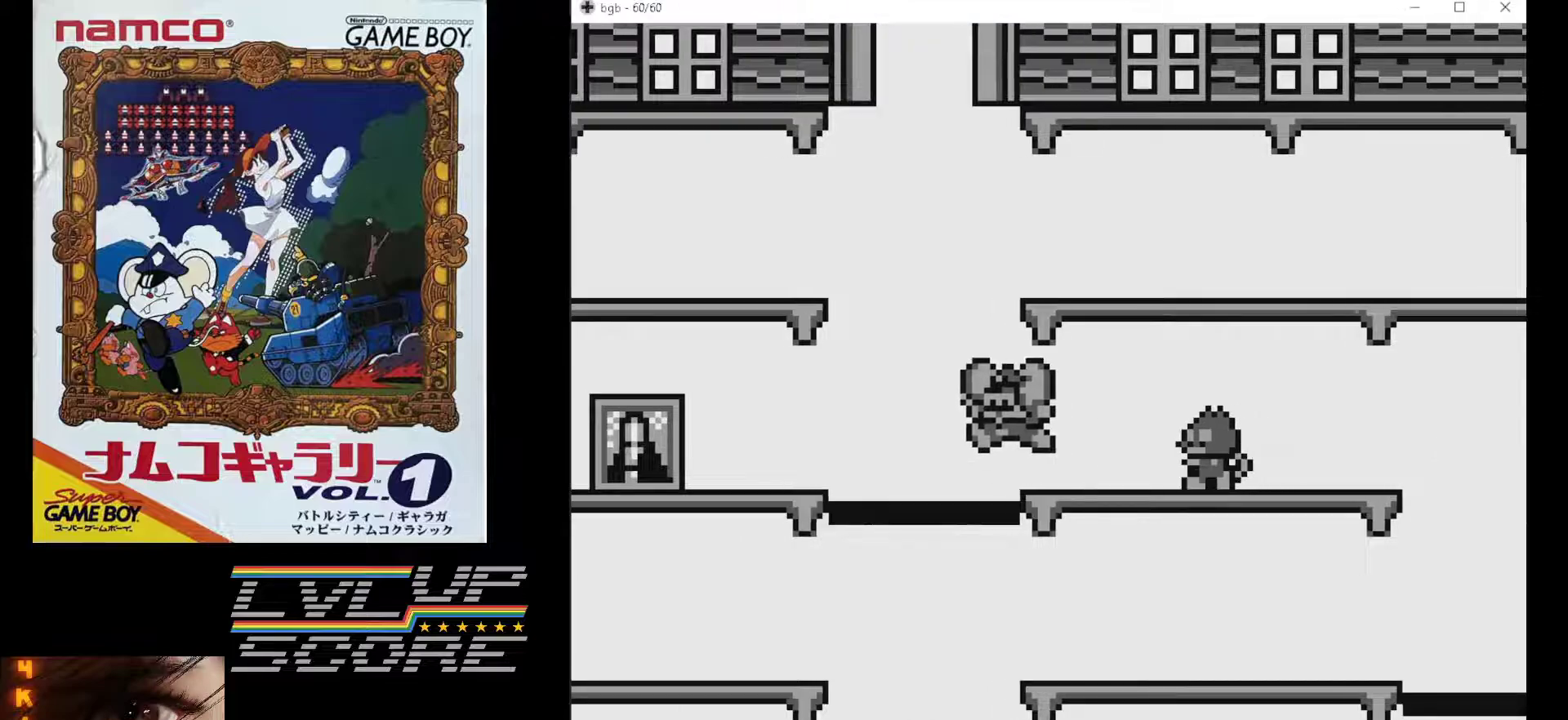
{"buttons": [], "events": [[150, "DPAD_LEFT", "up"]]}
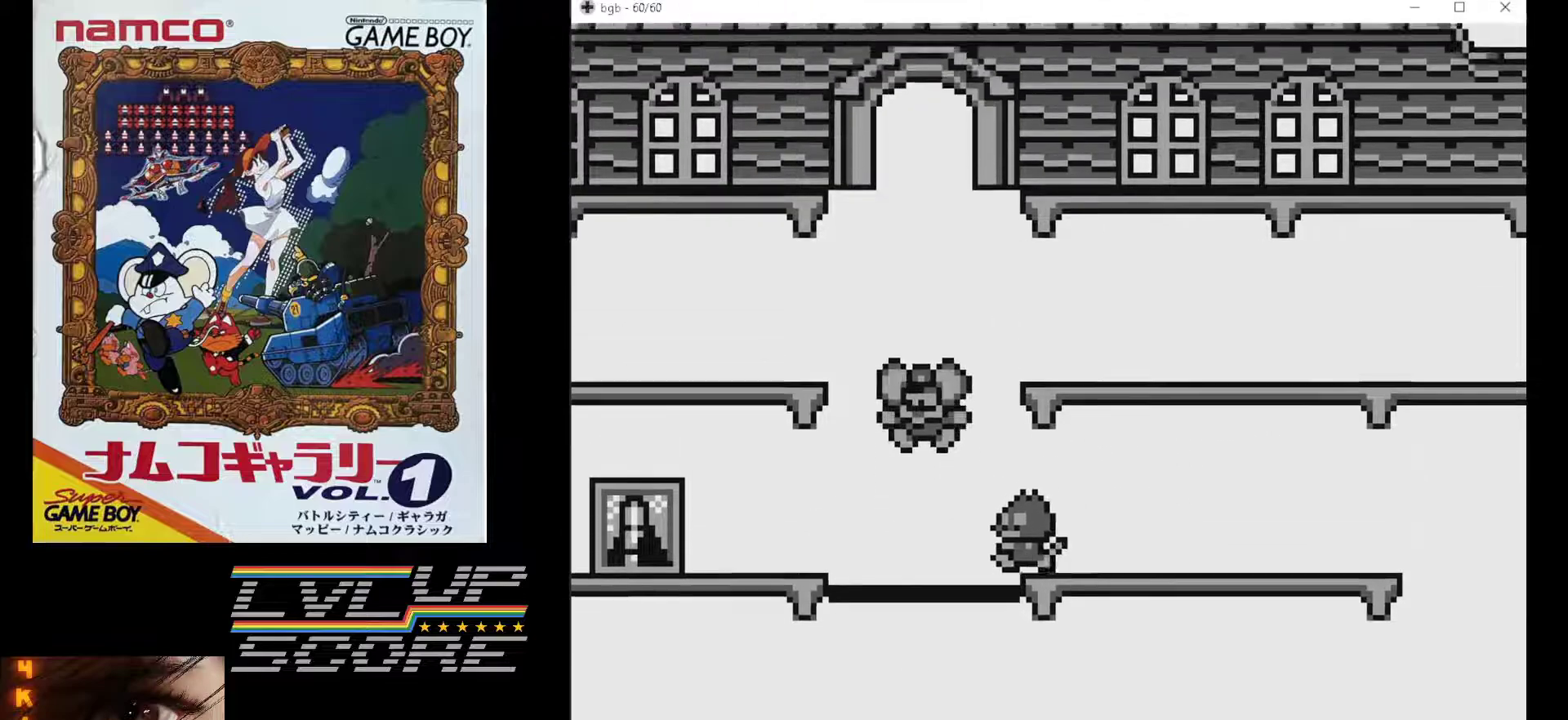
{"buttons": ["DPAD_LEFT"], "events": [[250, "DPAD_LEFT", "down"]]}
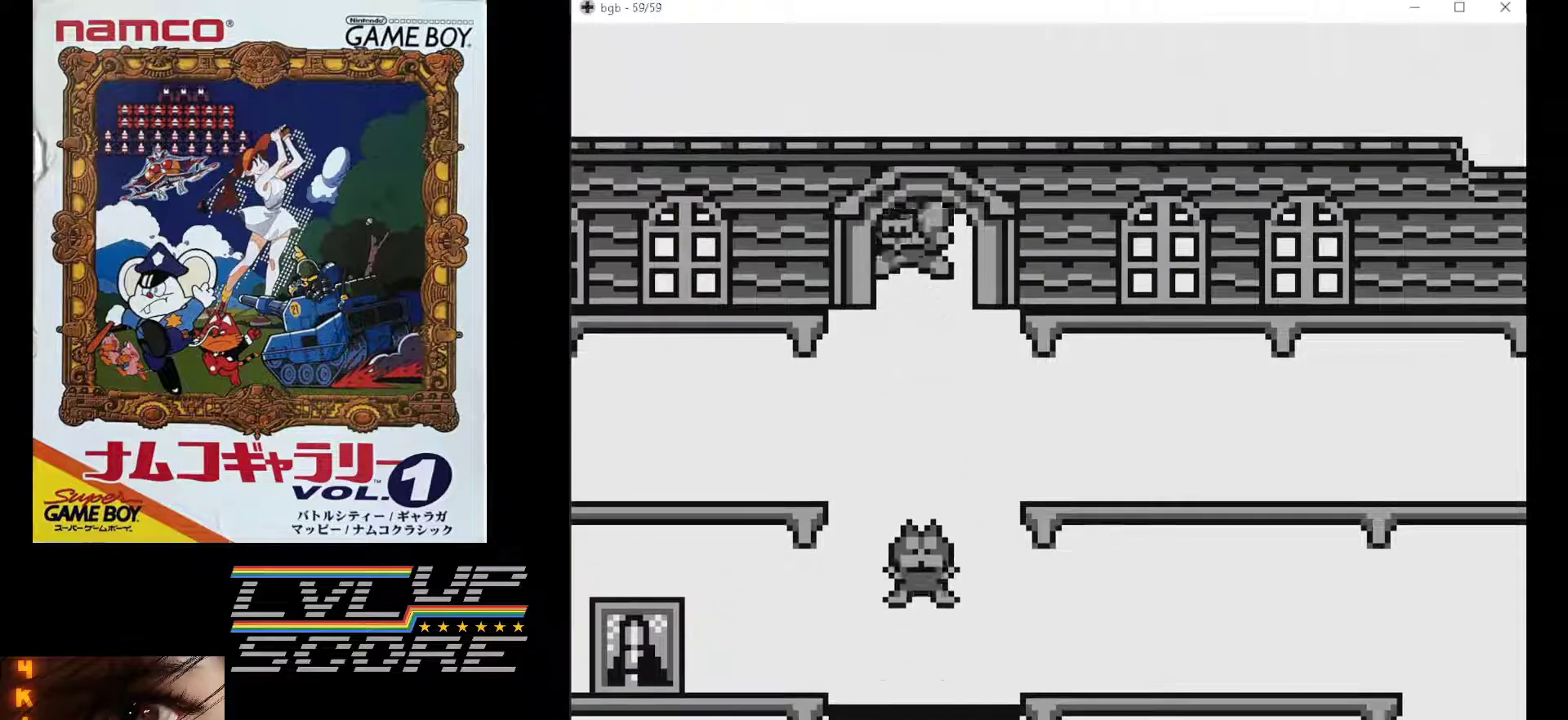
{"buttons": ["DPAD_LEFT"], "events": []}
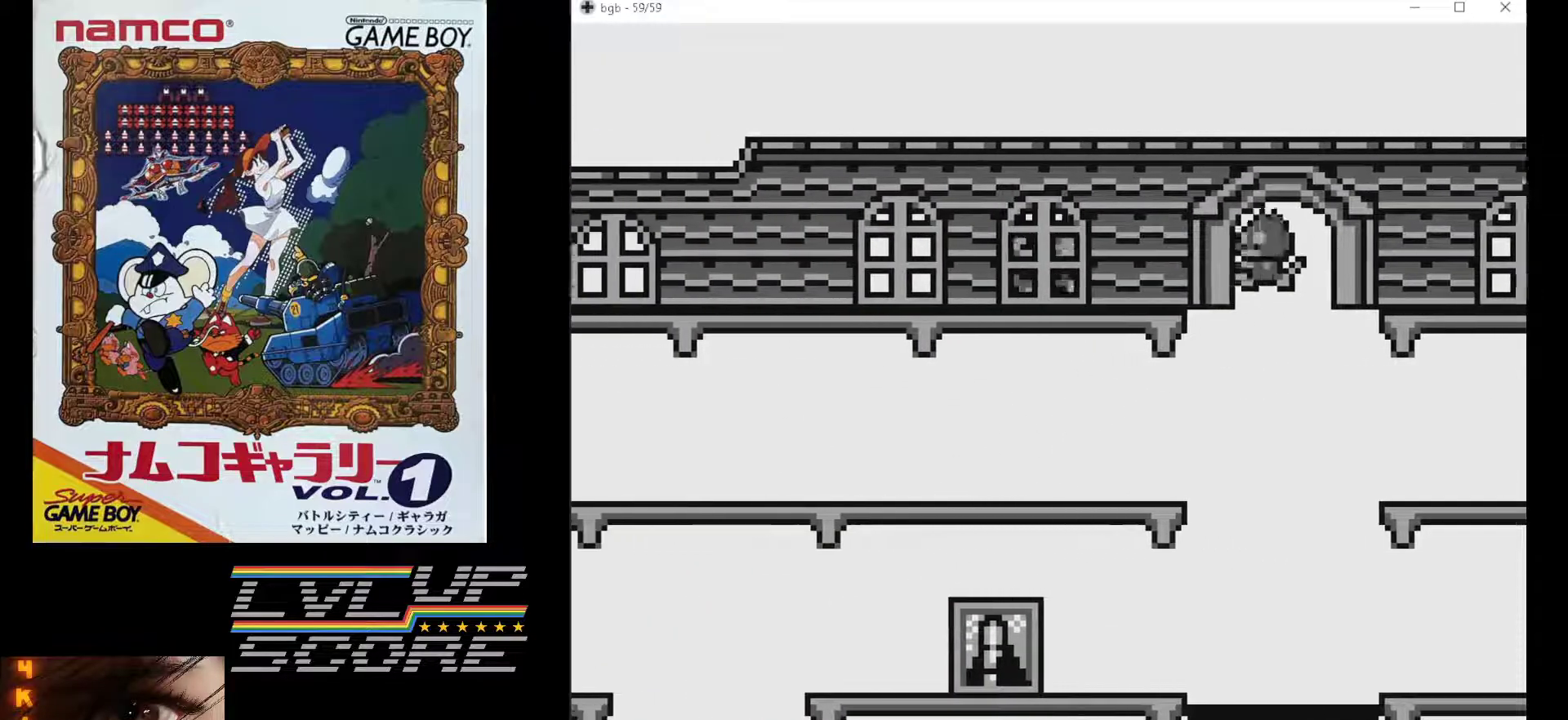
{"buttons": ["DPAD_LEFT"], "events": []}
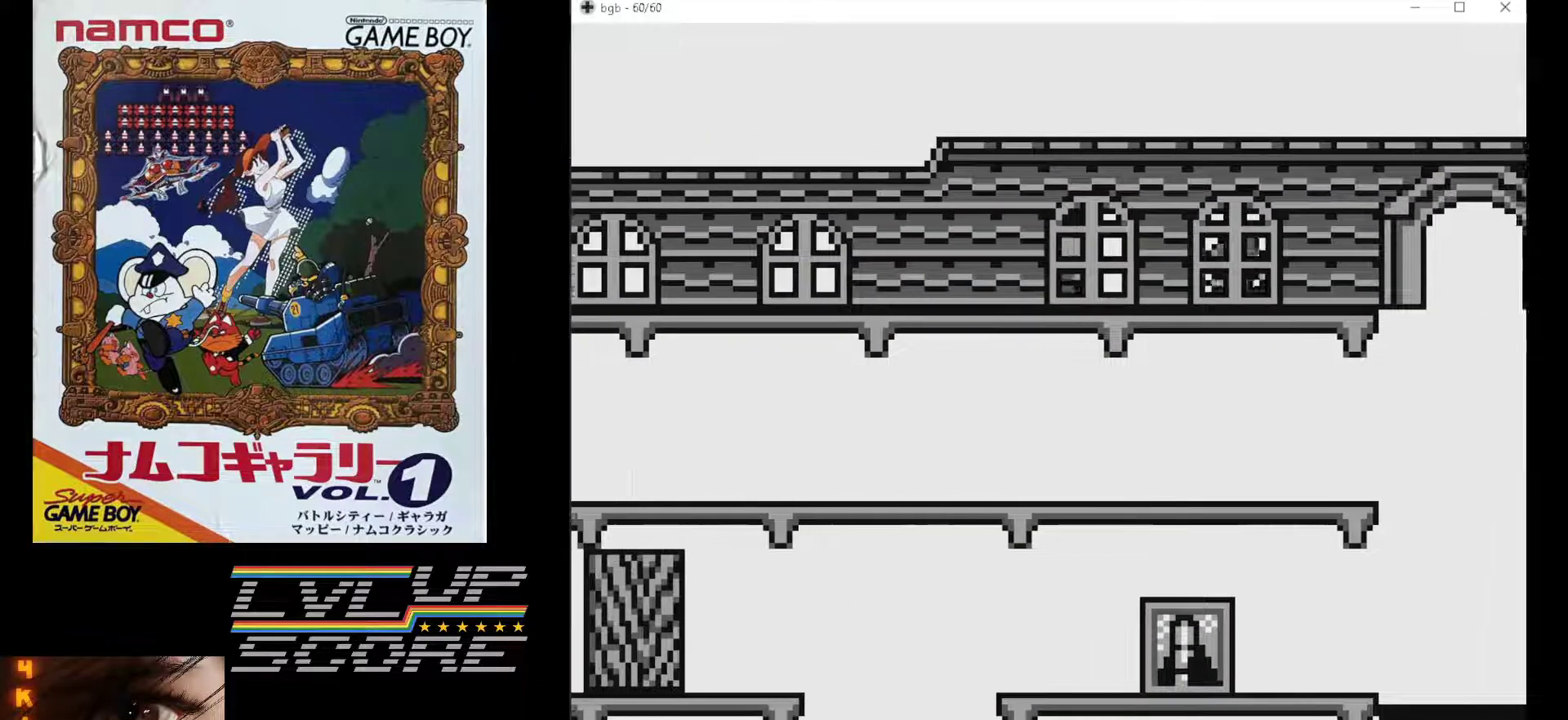
{"buttons": ["DPAD_LEFT"], "events": []}
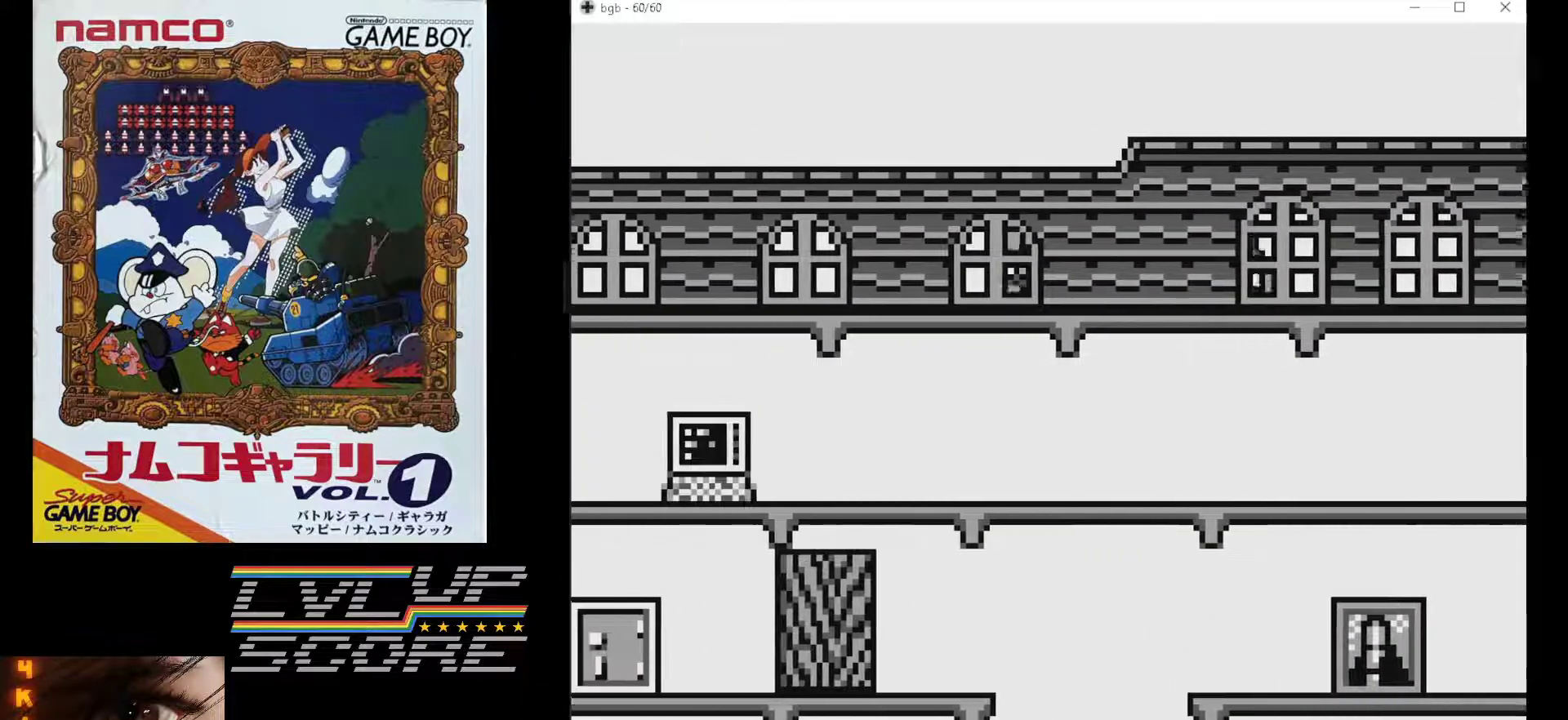
{"buttons": ["DPAD_LEFT"], "events": []}
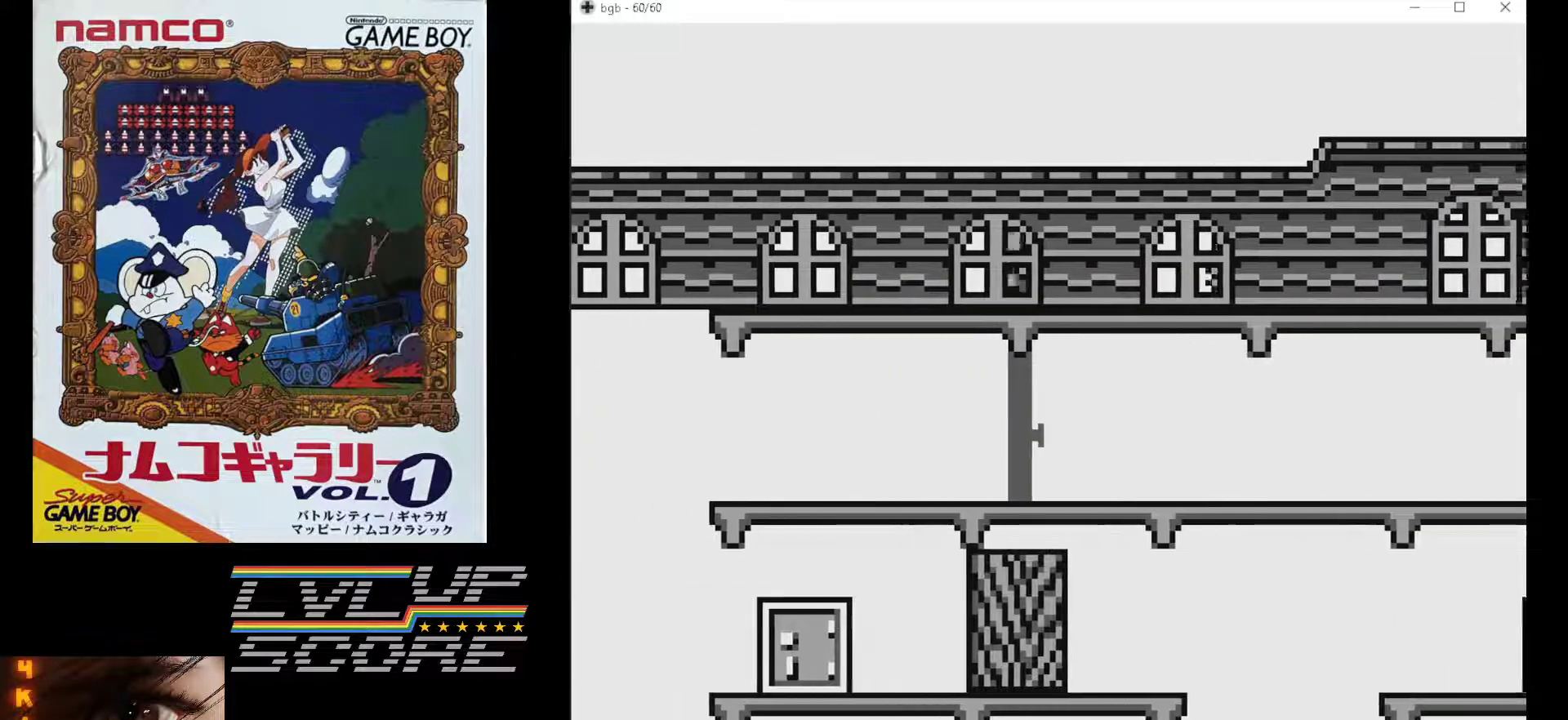
{"buttons": ["DPAD_LEFT"], "events": []}
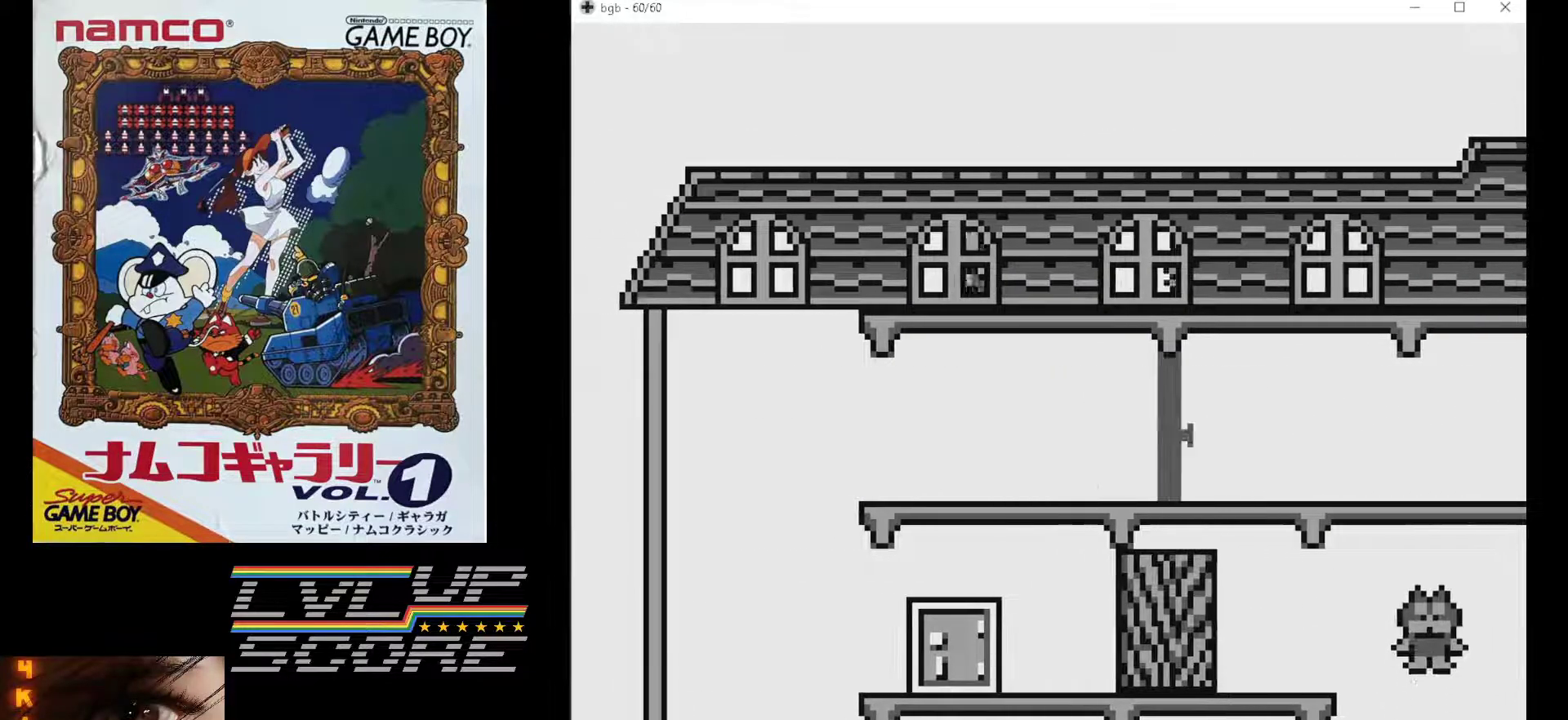
{"buttons": ["DPAD_LEFT"], "events": []}
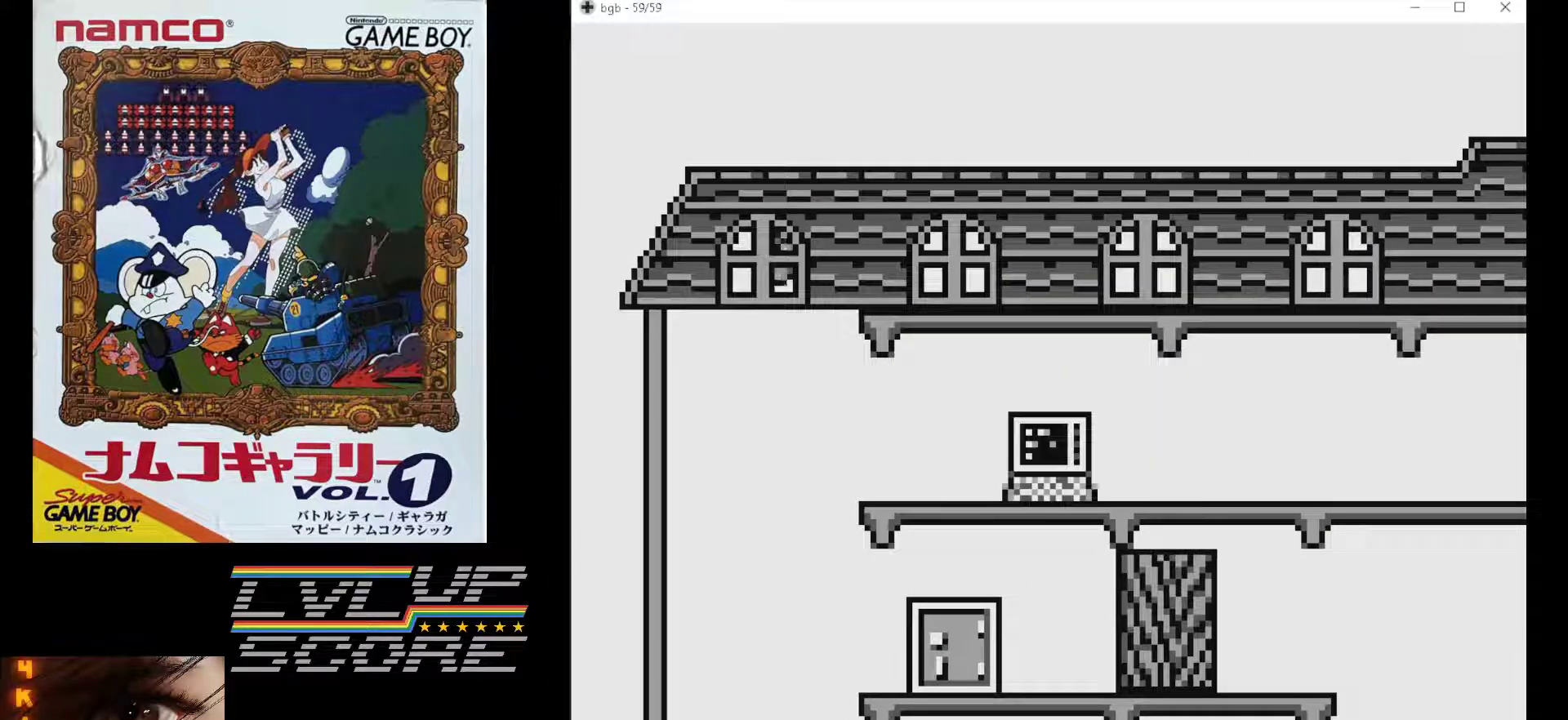
{"buttons": [], "events": [[233, "DPAD_LEFT", "up"]]}
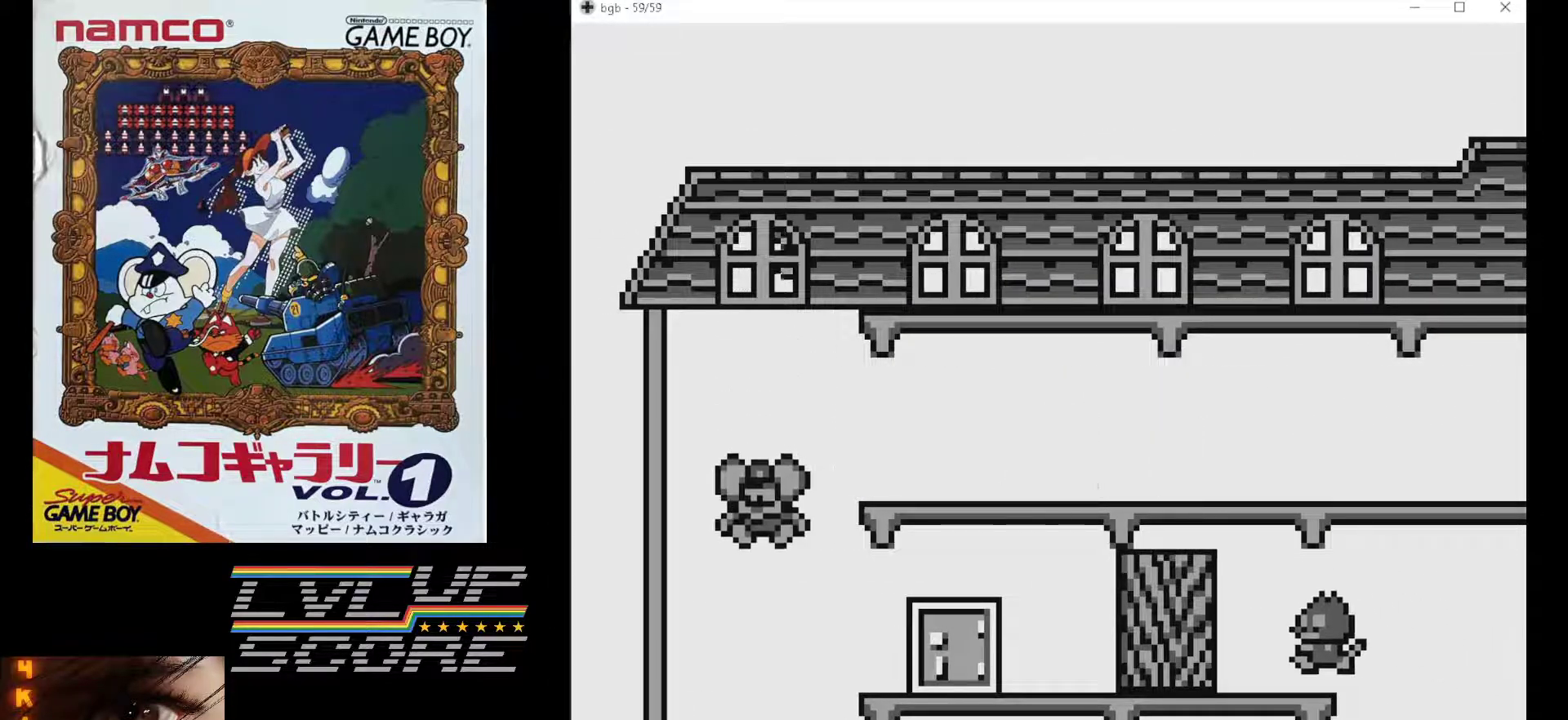
{"buttons": [], "events": []}
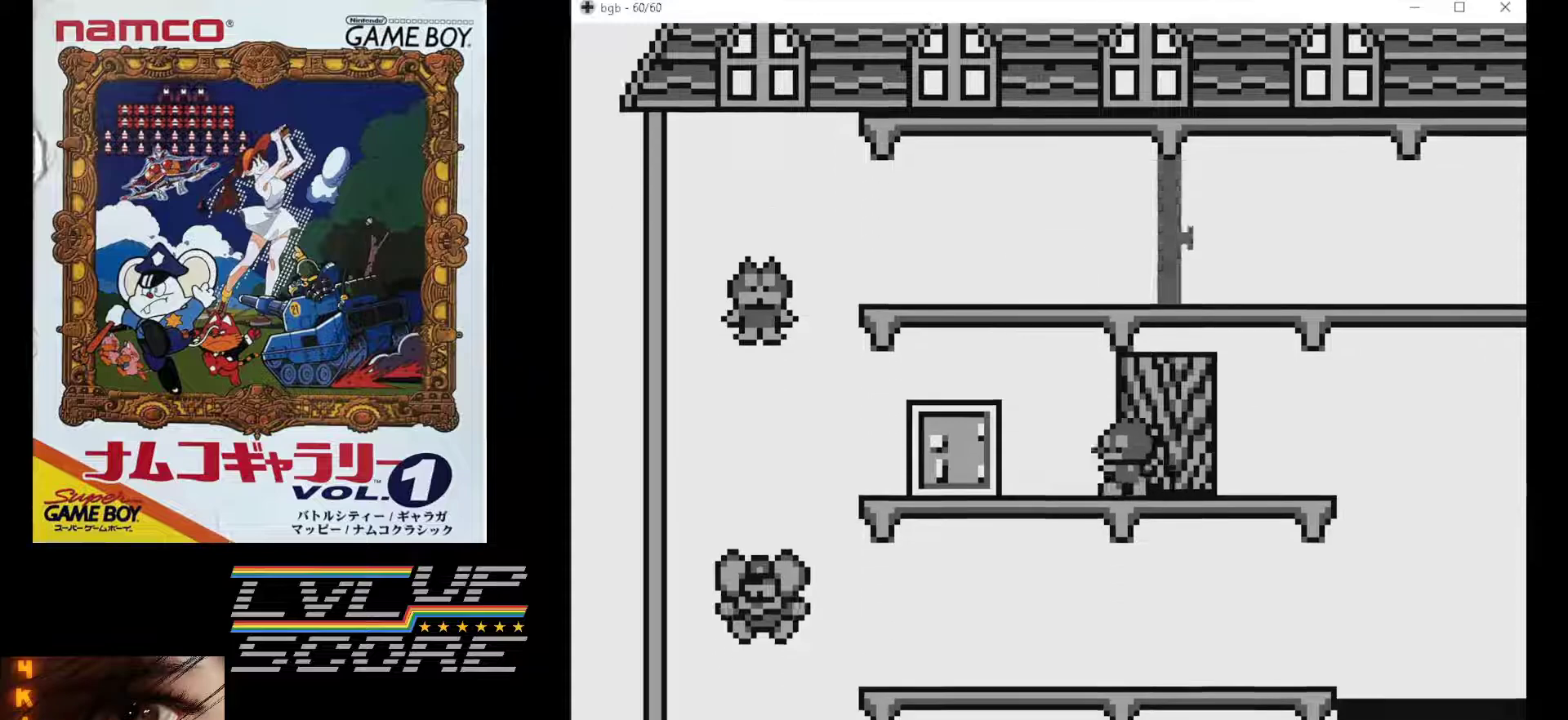
{"buttons": [], "events": []}
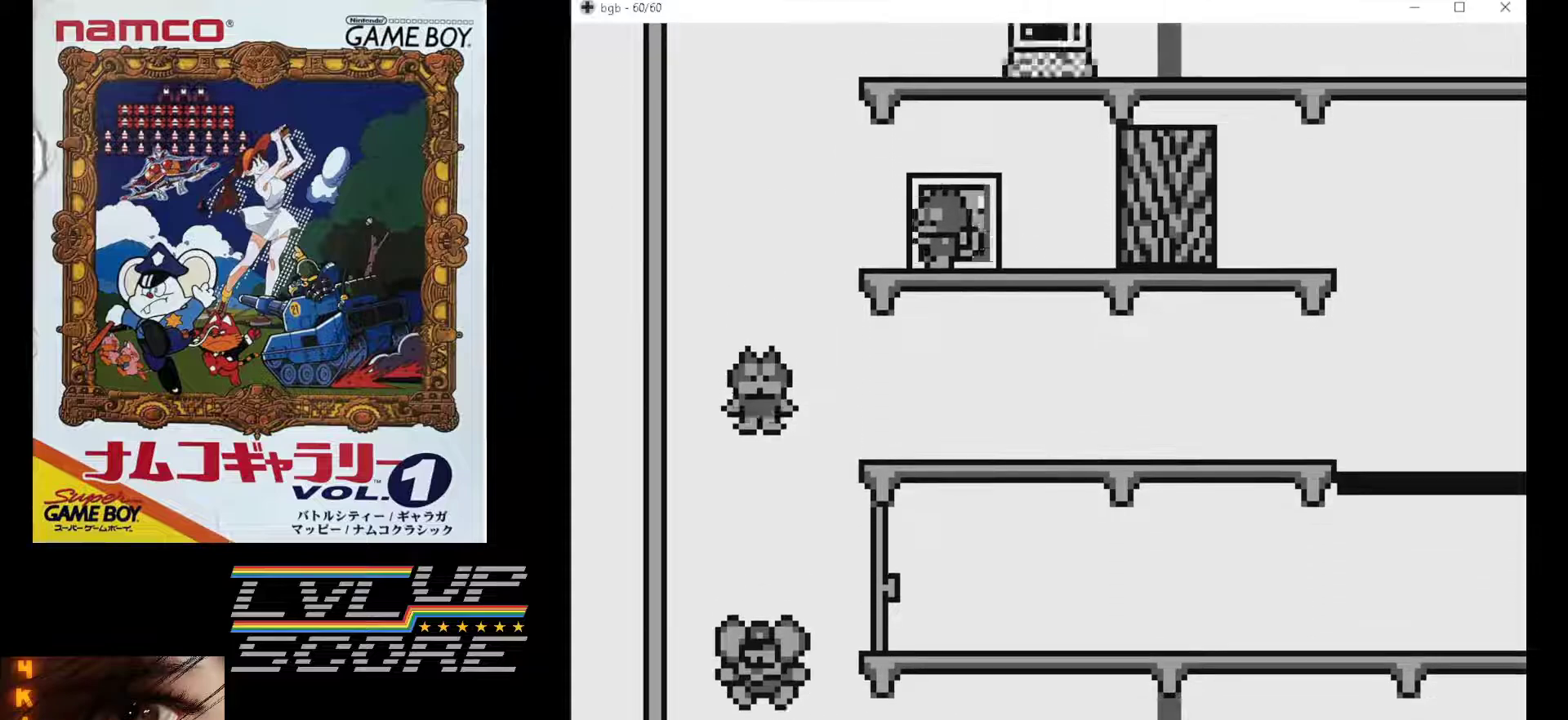
{"buttons": [], "events": []}